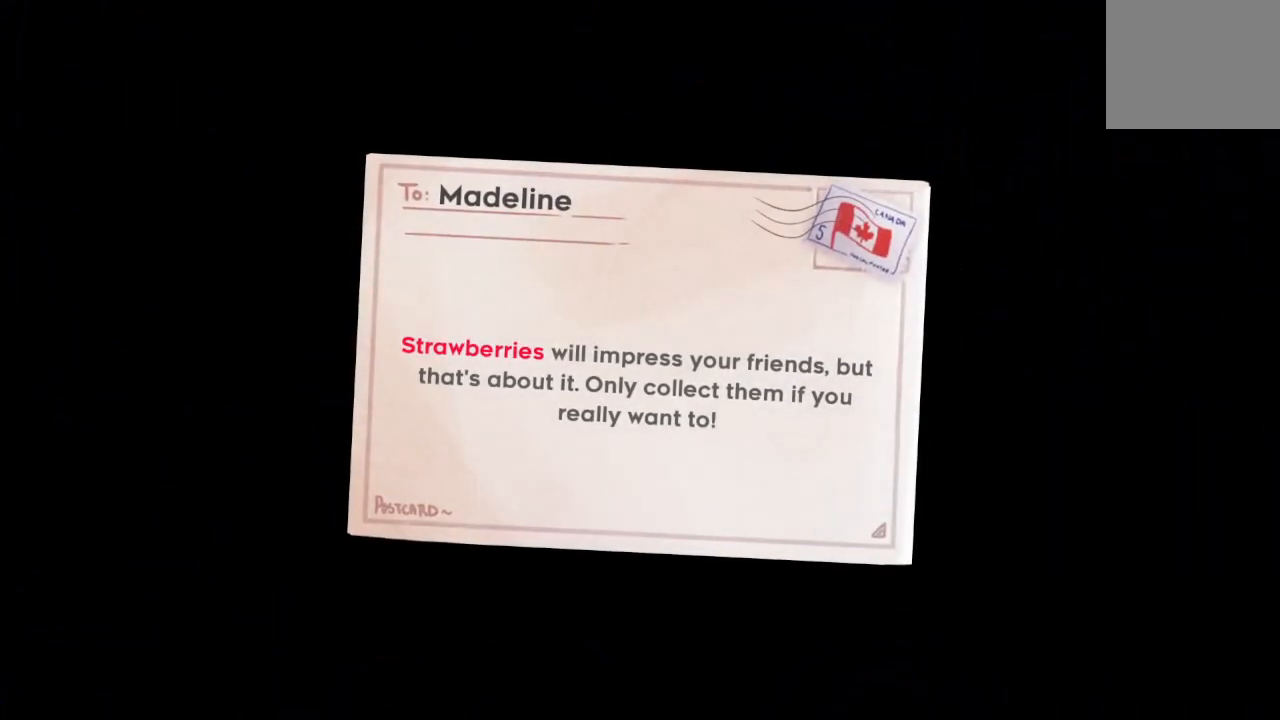
Gameplay with a controller (PlayStation layout); each line is a JSON object with the inputs held at the frame after it. "events" lists button and stick changes between this image and that frame as [ms after this image, input, new state], when the widget could be followed in between. Not read: L3 R3.
{"buttons": [], "left_stick": "center", "right_stick": "center", "events": [[233, "CIRCLE", "down"], [333, "CIRCLE", "up"], [417, "CIRCLE", "down"], [500, "CIRCLE", "up"]]}
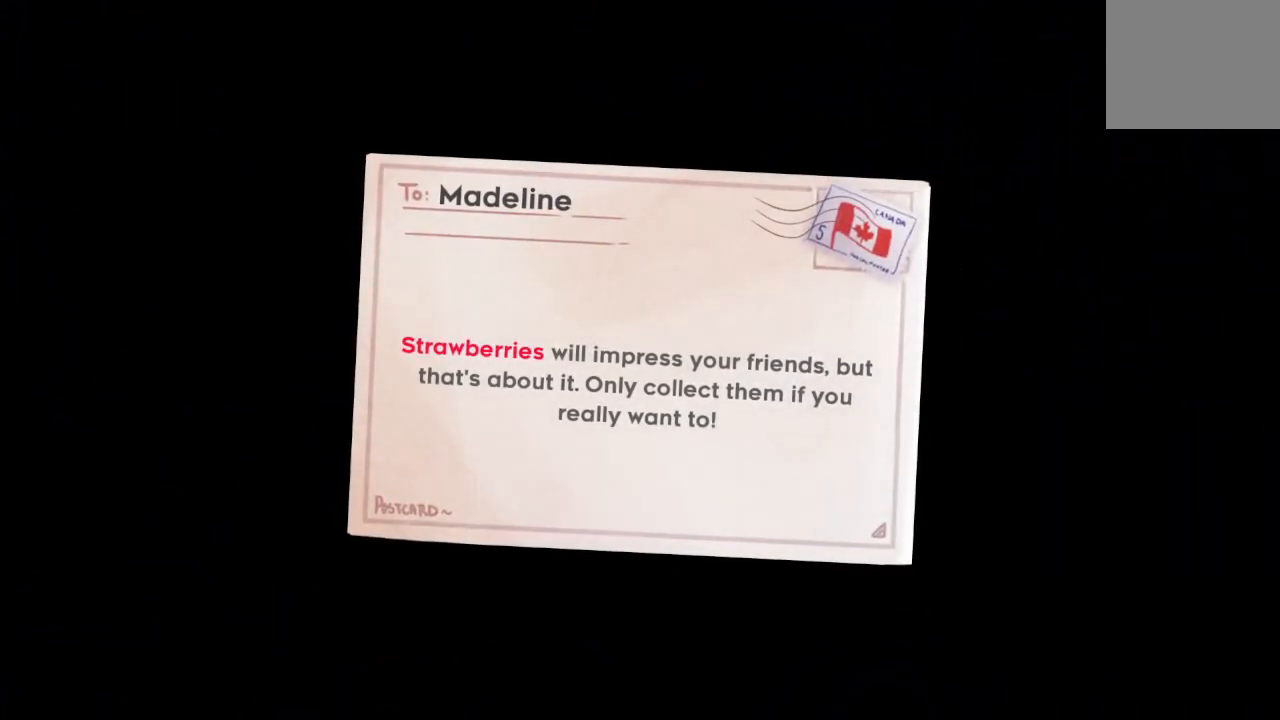
{"buttons": [], "left_stick": "center", "right_stick": "center", "events": [[83, "CIRCLE", "down"], [150, "CIRCLE", "up"], [233, "CIRCLE", "down"], [300, "CIRCLE", "up"], [367, "CIRCLE", "down"], [433, "CIRCLE", "up"]]}
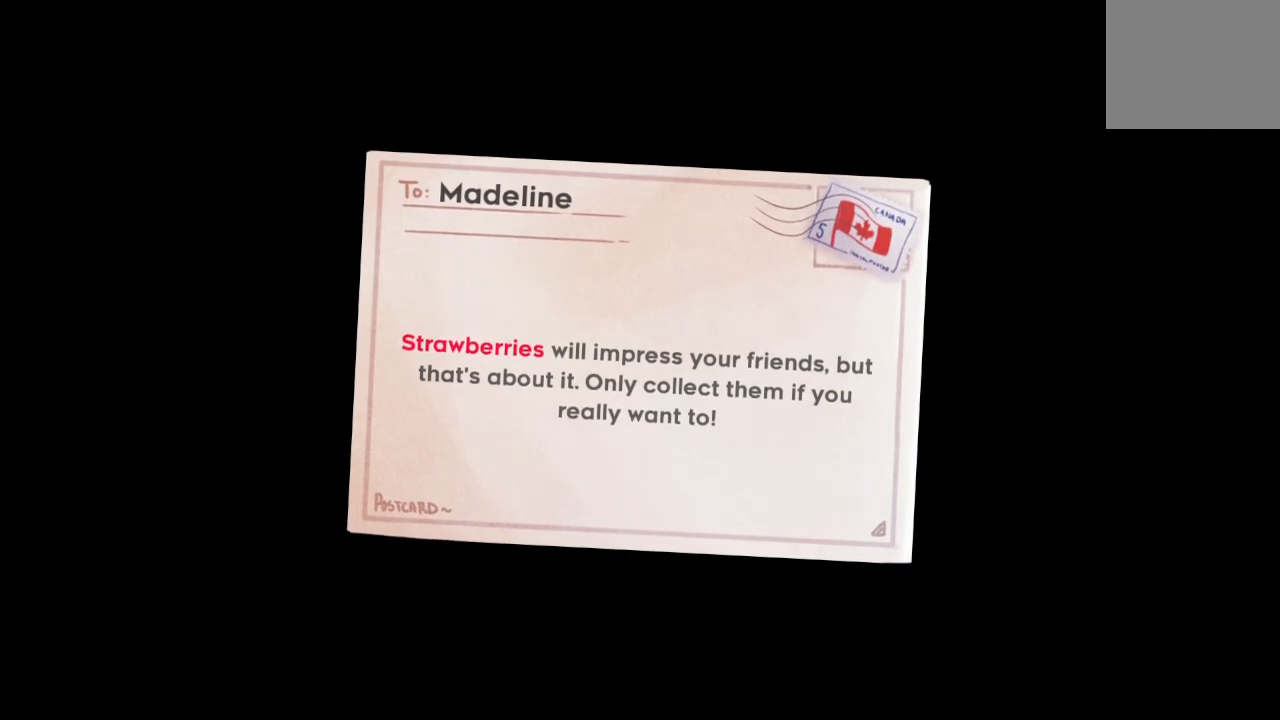
{"buttons": [], "left_stick": "center", "right_stick": "center", "events": [[33, "CIRCLE", "down"], [83, "CIRCLE", "up"], [233, "CIRCLE", "down"], [350, "CIRCLE", "up"]]}
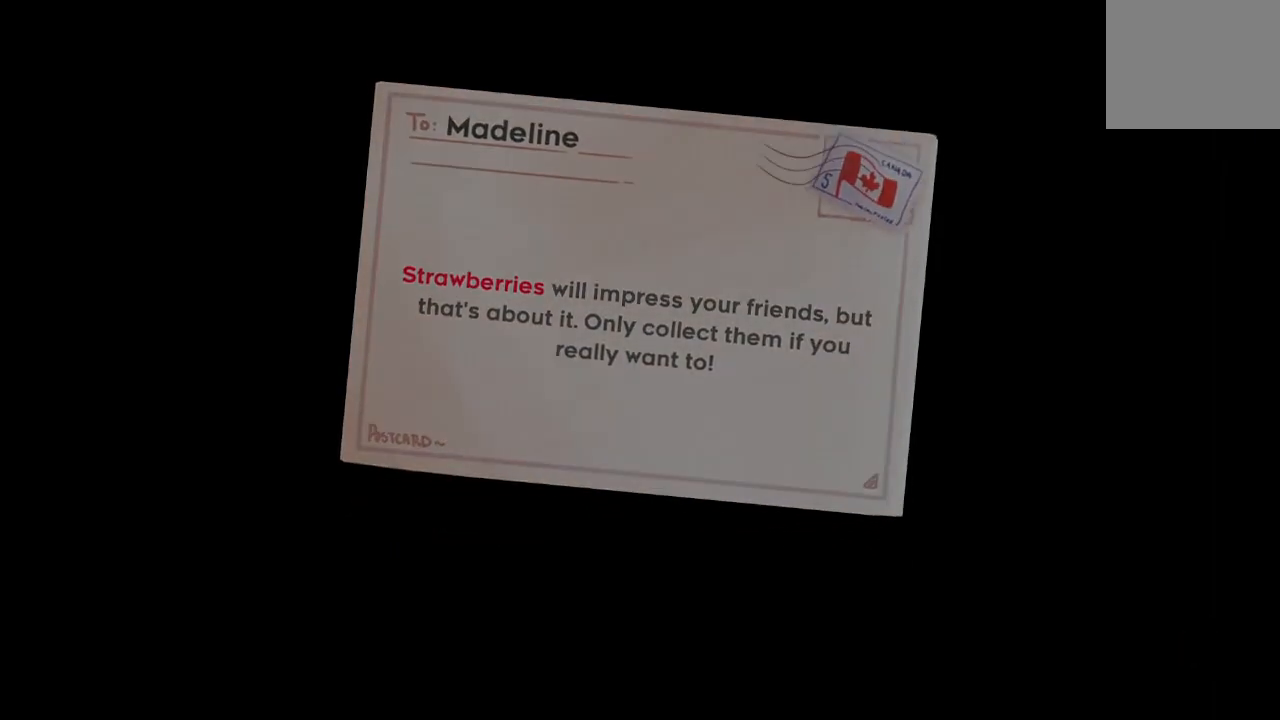
{"buttons": [], "left_stick": "center", "right_stick": "center", "events": []}
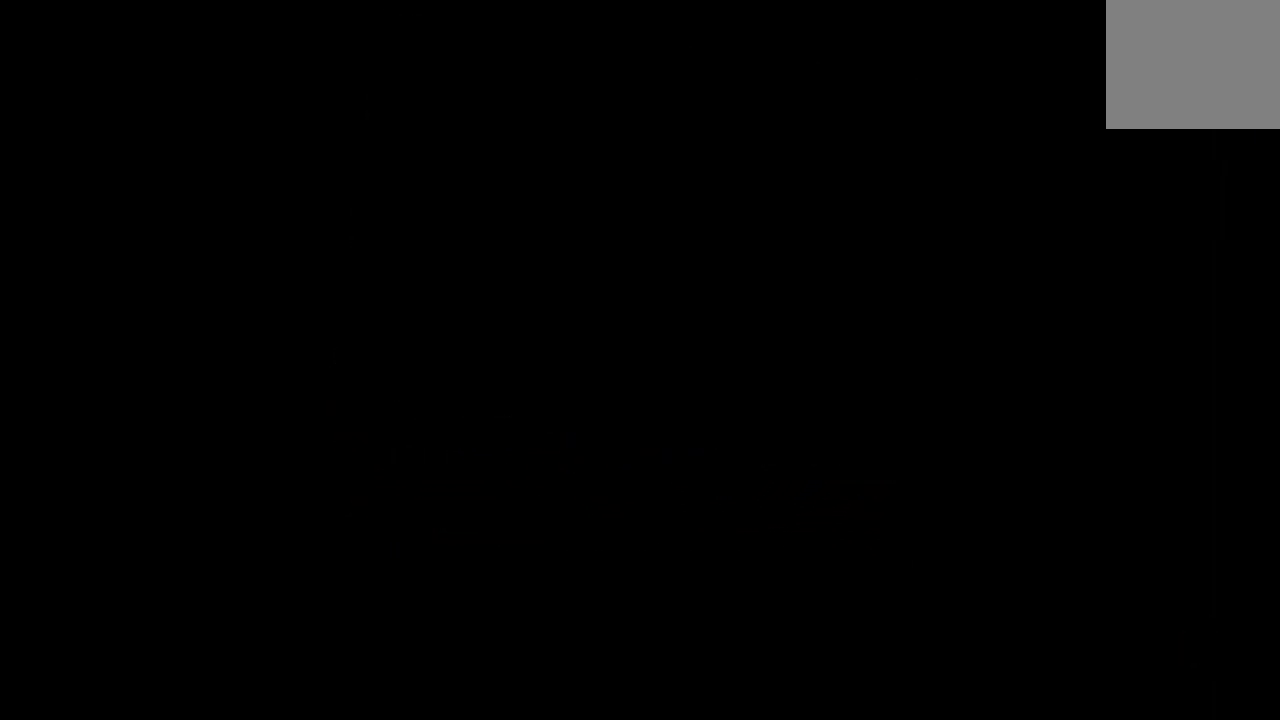
{"buttons": [], "left_stick": "center", "right_stick": "center", "events": []}
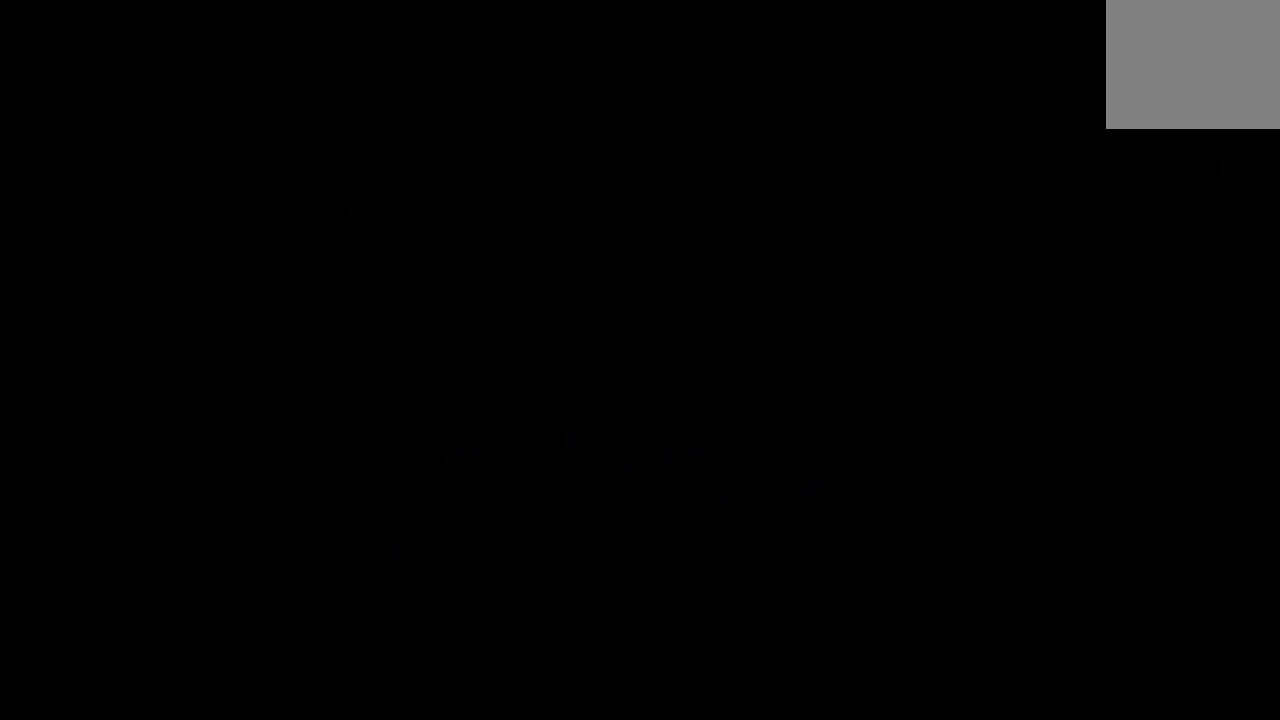
{"buttons": ["DPAD_DOWN", "DPAD_RIGHT"], "left_stick": "center", "right_stick": "center", "events": [[183, "DPAD_DOWN", "down"], [233, "DPAD_RIGHT", "down"]]}
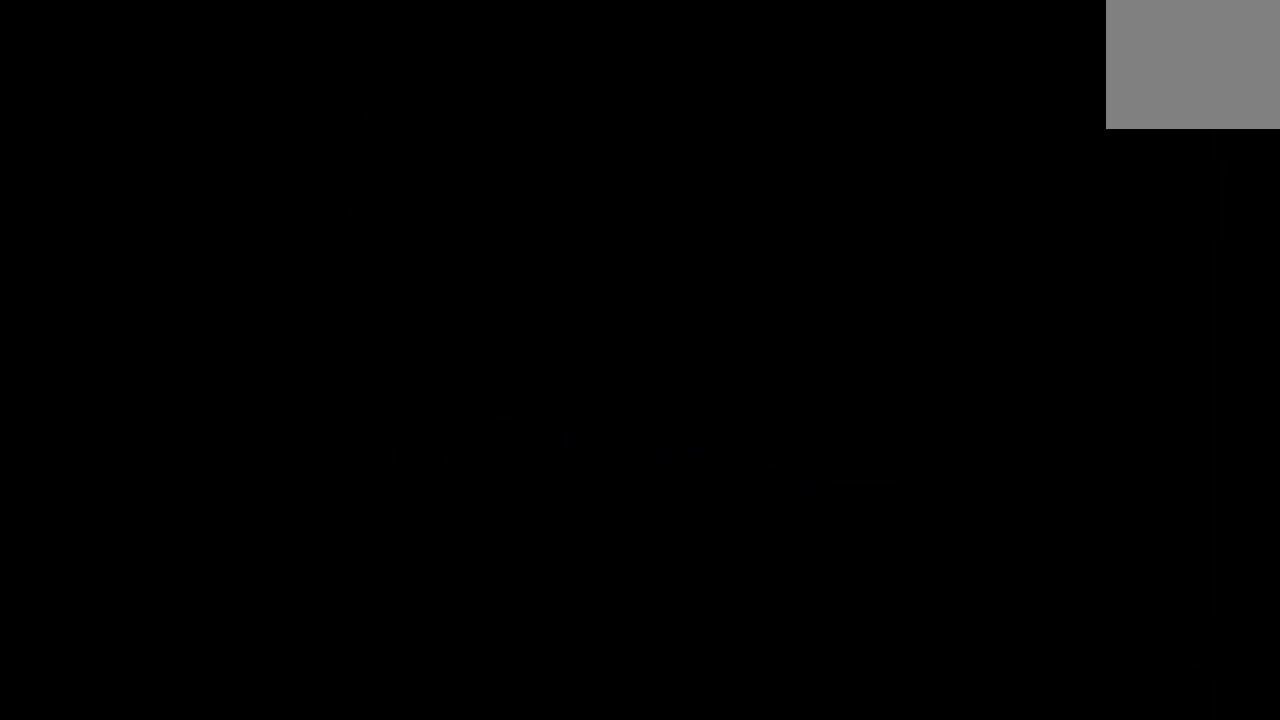
{"buttons": ["DPAD_DOWN"], "left_stick": "center", "right_stick": "center", "events": [[317, "DPAD_RIGHT", "up"]]}
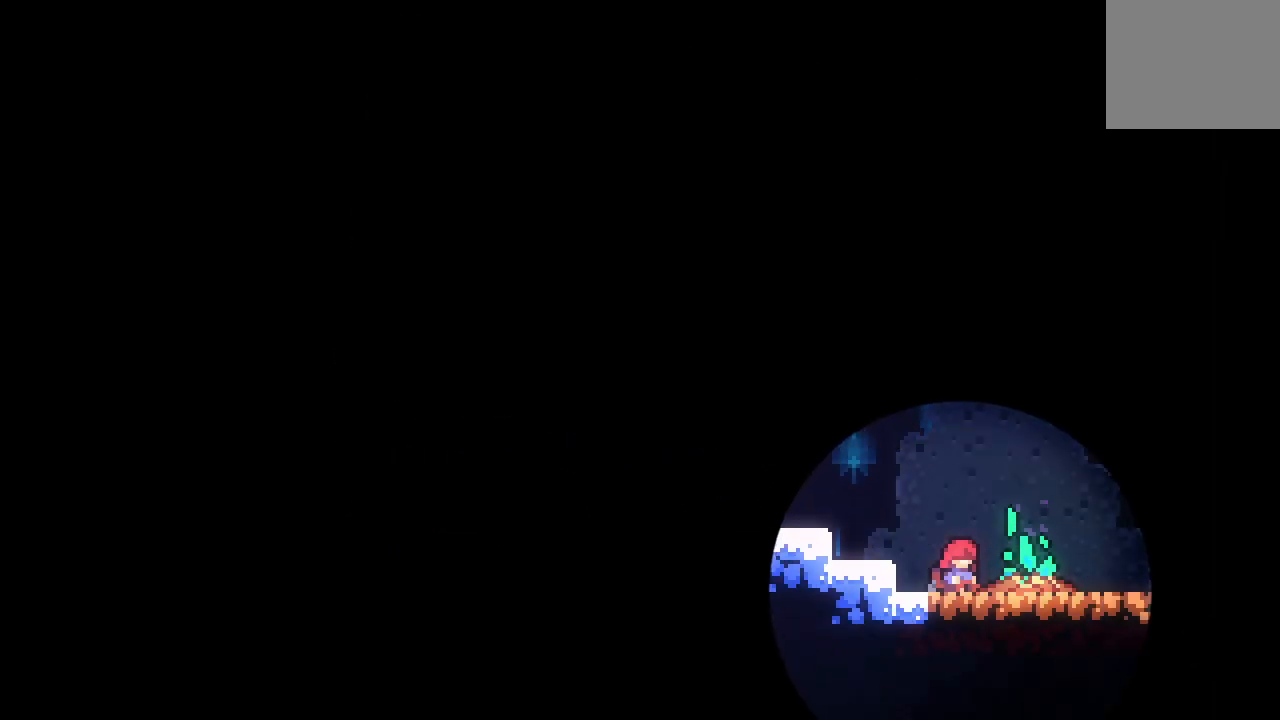
{"buttons": ["DPAD_DOWN"], "left_stick": "center", "right_stick": "center", "events": []}
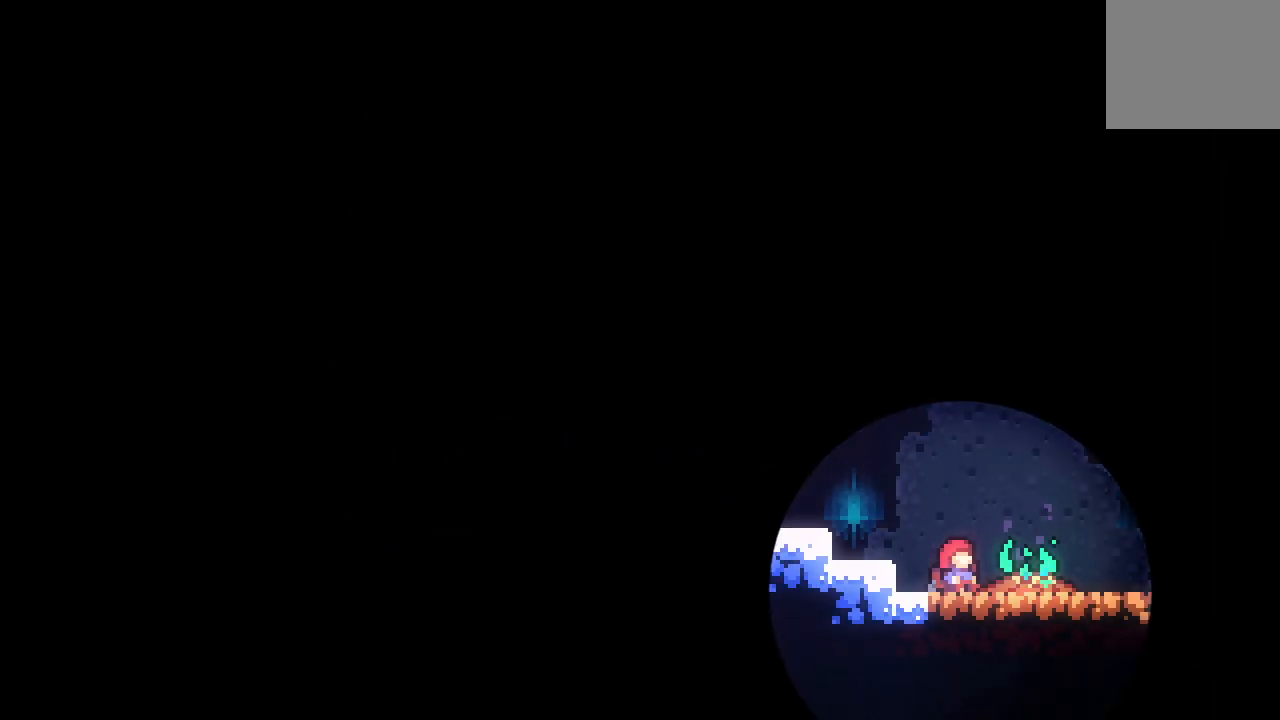
{"buttons": [], "left_stick": "center", "right_stick": "center", "events": [[333, "DPAD_DOWN", "up"]]}
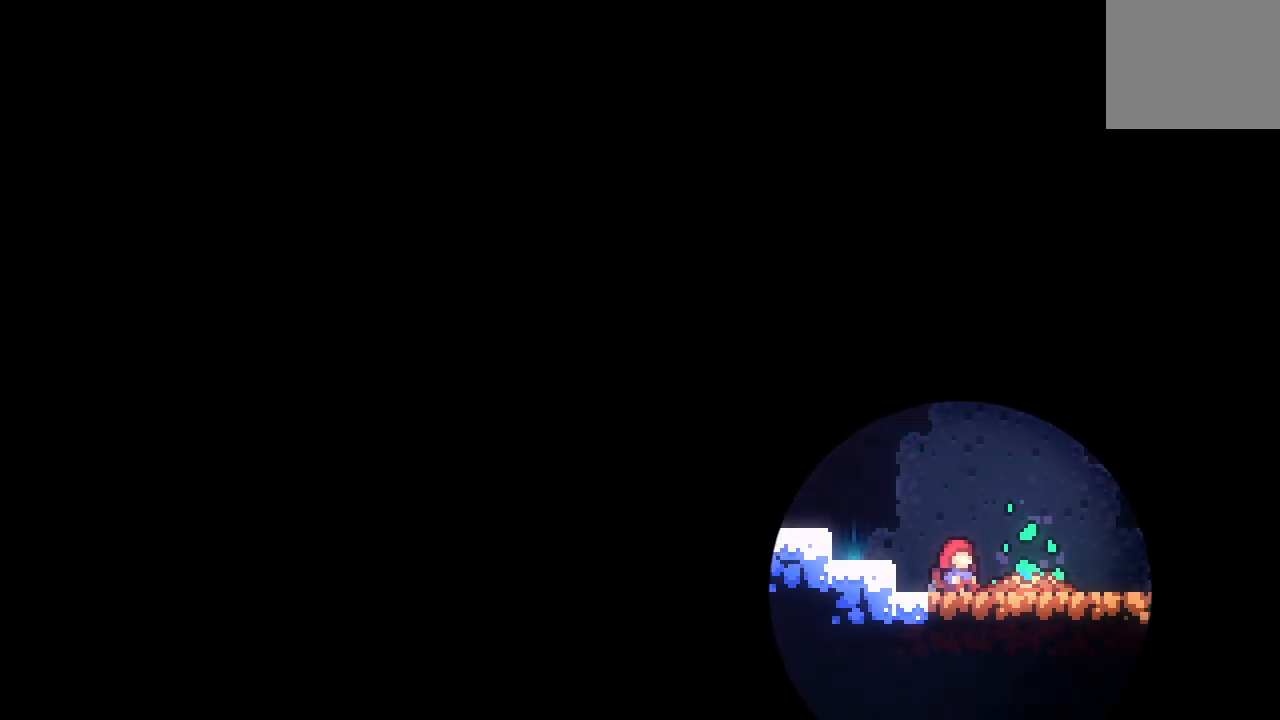
{"buttons": ["DPAD_DOWN", "DPAD_RIGHT"], "left_stick": "center", "right_stick": "center", "events": [[67, "DPAD_DOWN", "down"], [133, "DPAD_RIGHT", "down"]]}
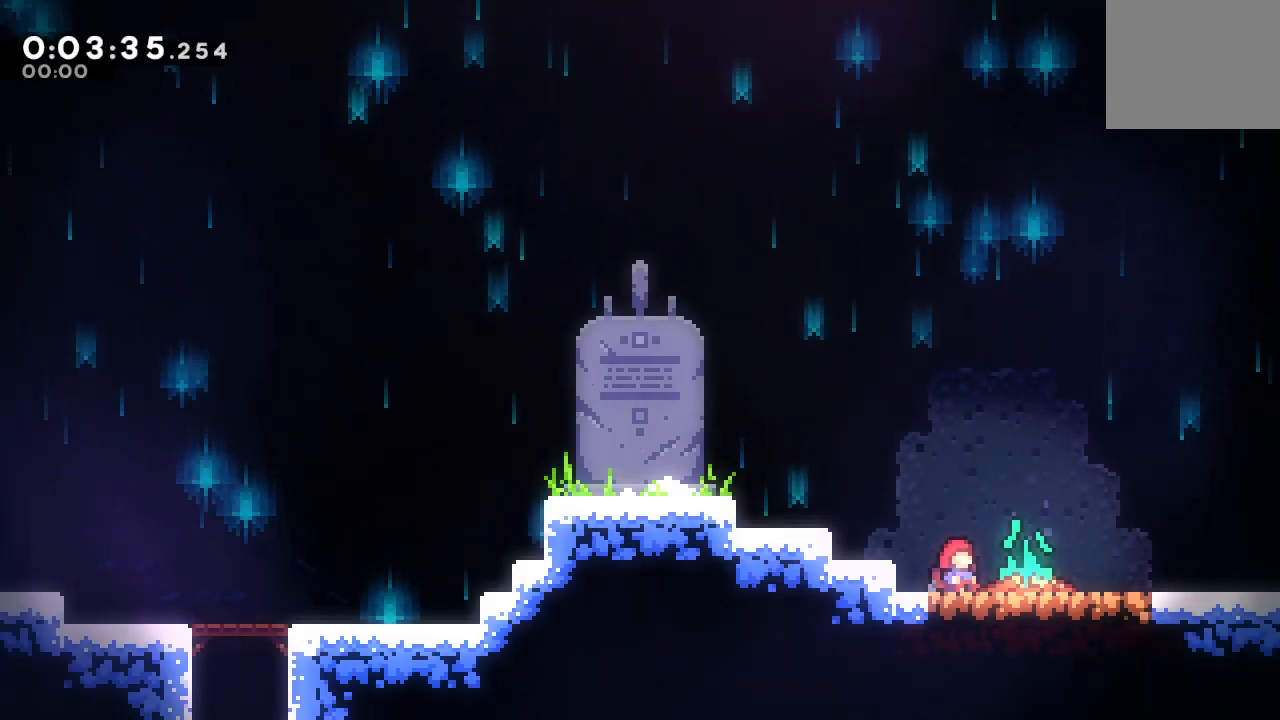
{"buttons": ["DPAD_DOWN", "DPAD_RIGHT"], "left_stick": "center", "right_stick": "center", "events": []}
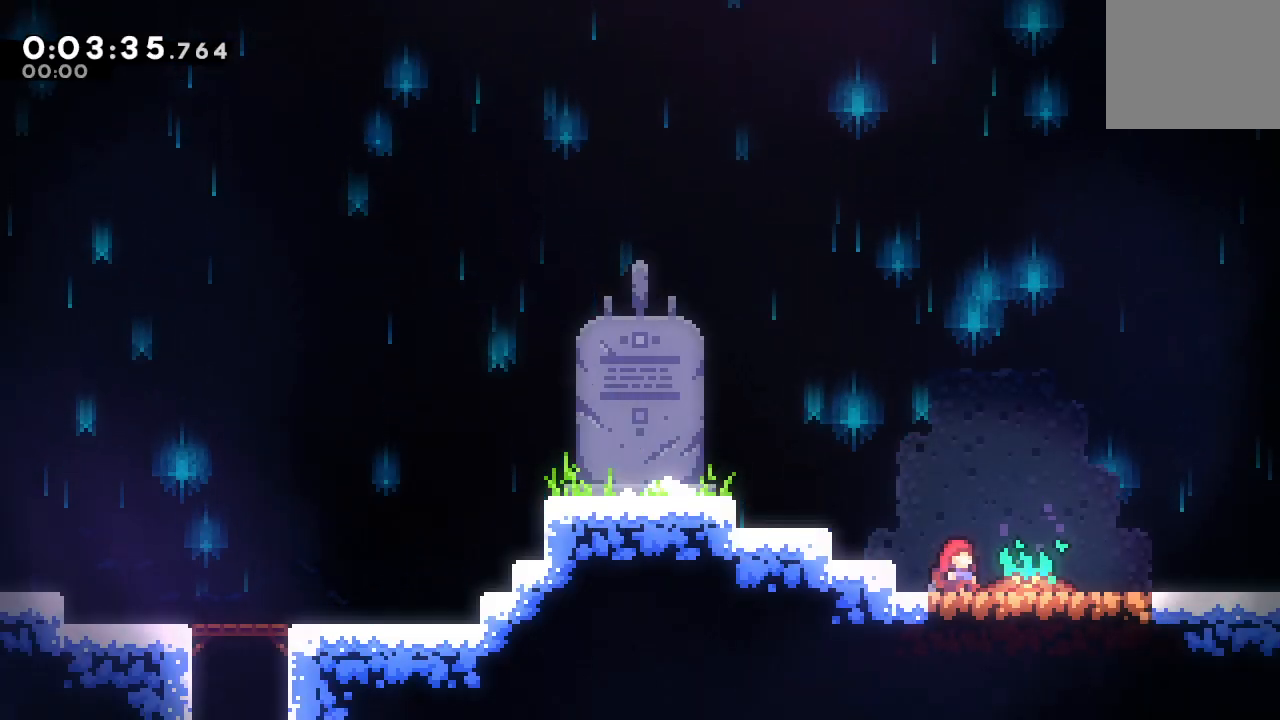
{"buttons": ["DPAD_DOWN", "DPAD_RIGHT"], "left_stick": "center", "right_stick": "center", "events": []}
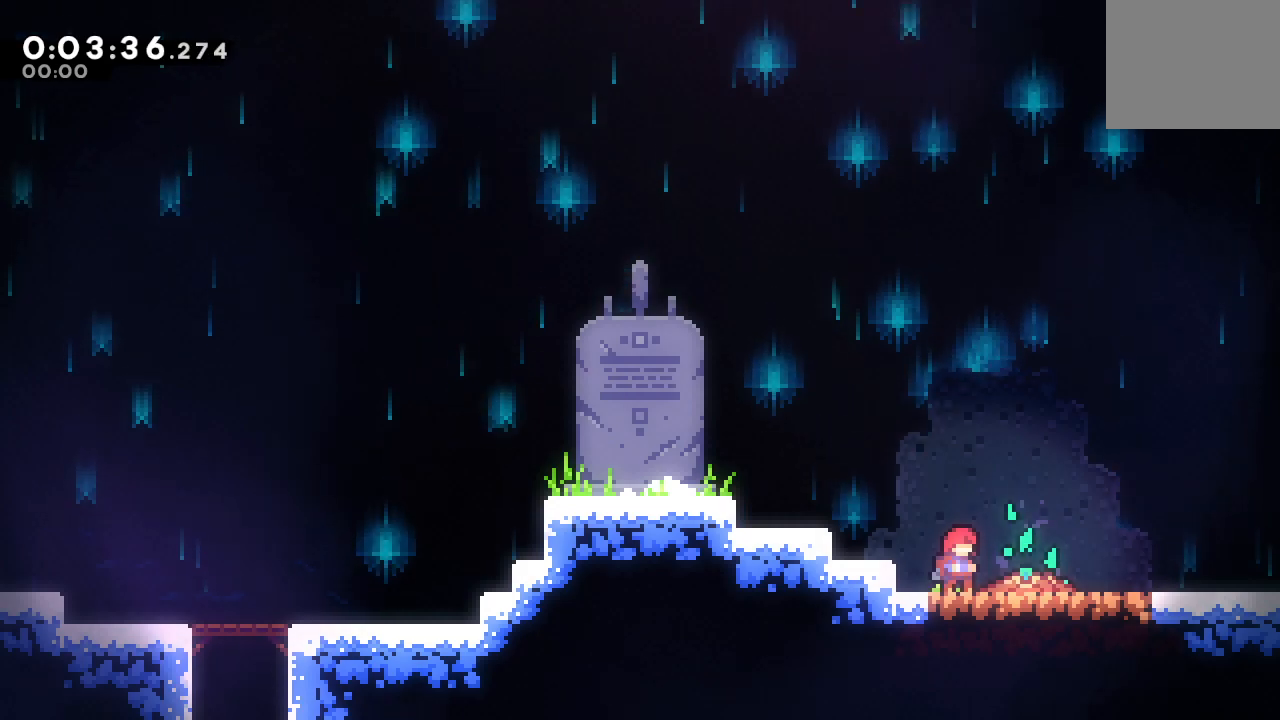
{"buttons": ["CIRCLE", "DPAD_RIGHT"], "left_stick": "center", "right_stick": "center", "events": [[200, "CROSS", "down"], [233, "CIRCLE", "down"], [300, "CROSS", "up"], [333, "CIRCLE", "up"], [350, "DPAD_DOWN", "up"], [433, "CIRCLE", "down"]]}
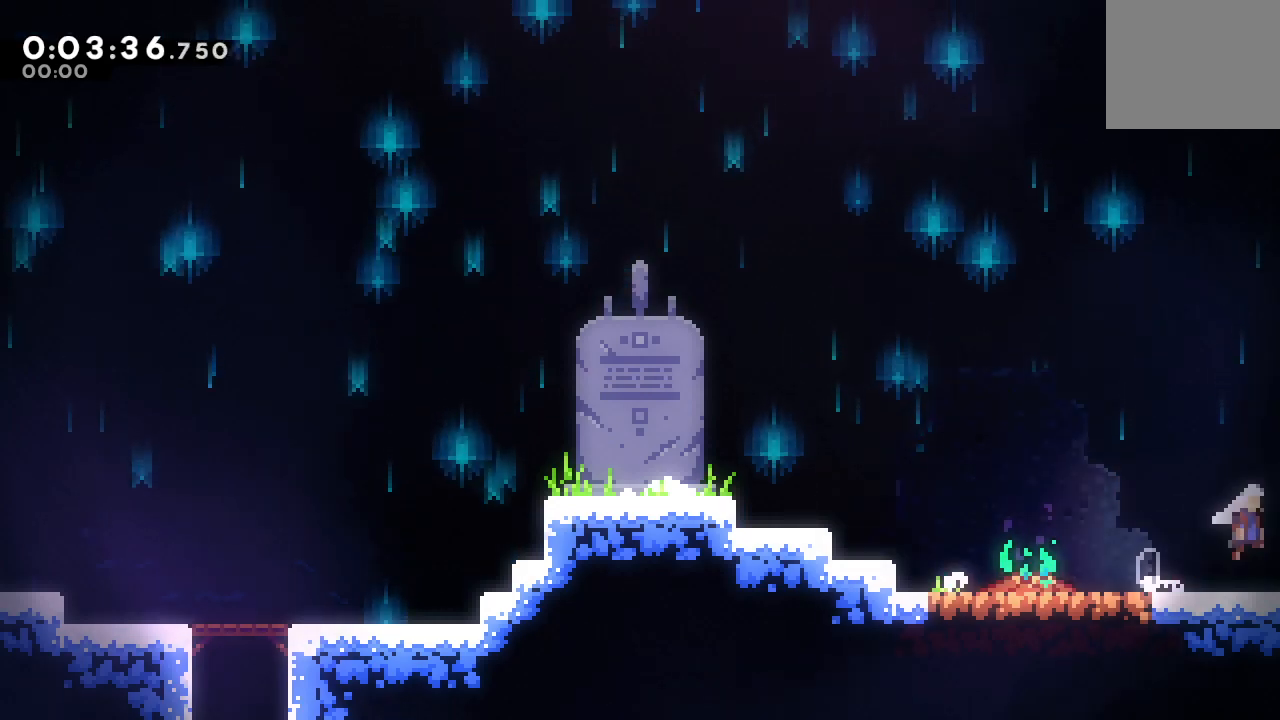
{"buttons": ["DPAD_RIGHT"], "left_stick": "center", "right_stick": "center", "events": [[67, "CIRCLE", "up"]]}
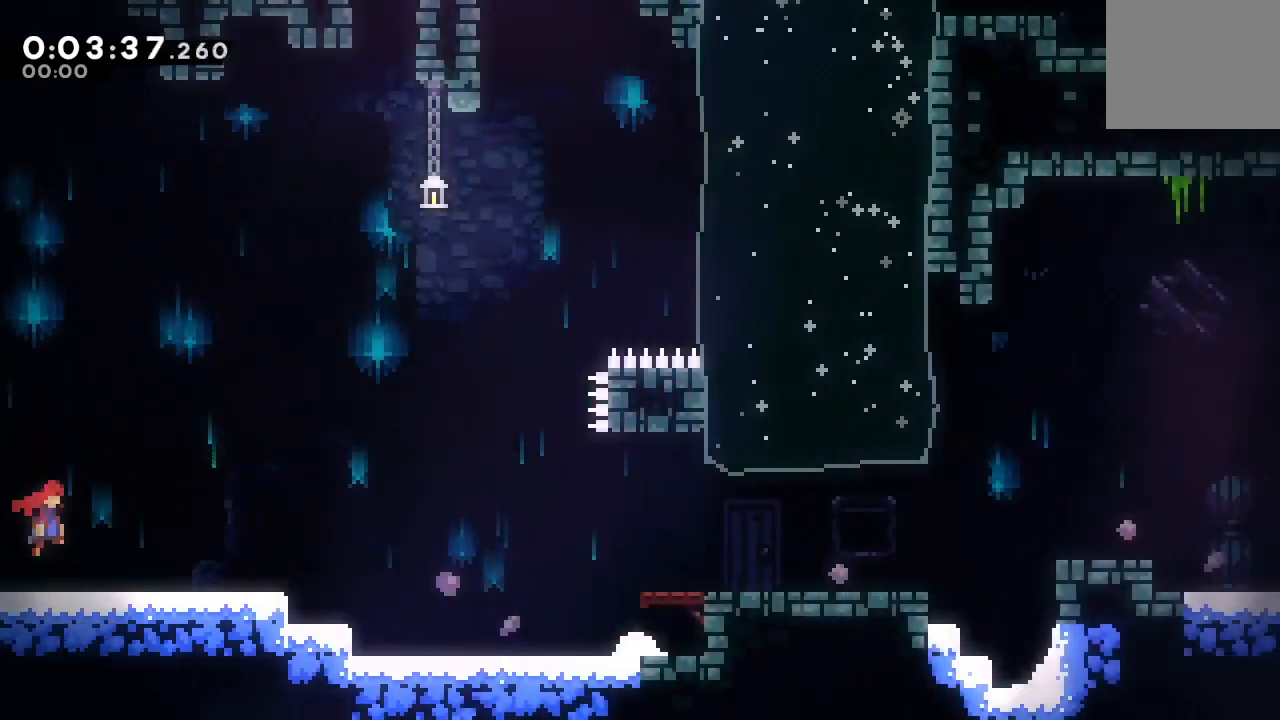
{"buttons": ["CIRCLE", "DPAD_RIGHT"], "left_stick": "center", "right_stick": "center", "events": [[167, "DPAD_DOWN", "down"], [183, "CROSS", "down"], [317, "CROSS", "up"], [350, "DPAD_DOWN", "up"], [400, "CIRCLE", "down"]]}
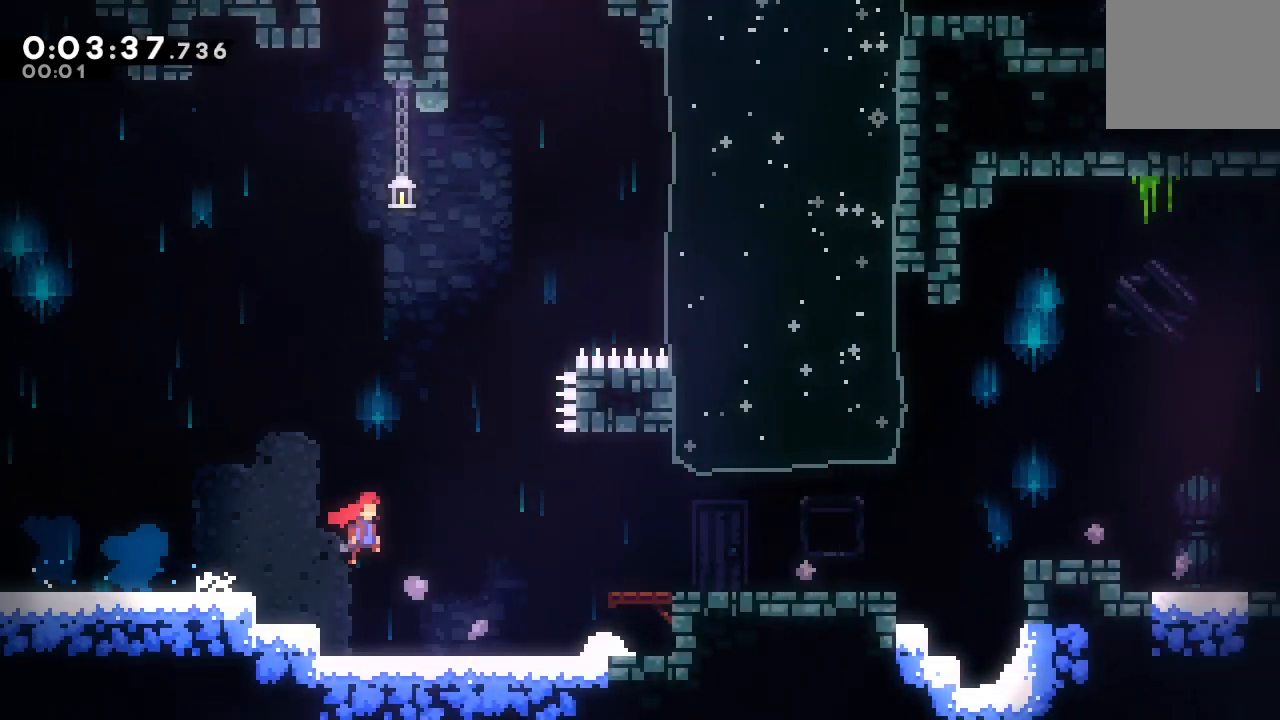
{"buttons": ["CIRCLE", "DPAD_RIGHT"], "left_stick": "center", "right_stick": "center", "events": [[117, "CIRCLE", "up"], [167, "DPAD_DOWN", "down"], [217, "CROSS", "down"], [333, "CROSS", "up"], [350, "DPAD_DOWN", "up"], [417, "CIRCLE", "down"]]}
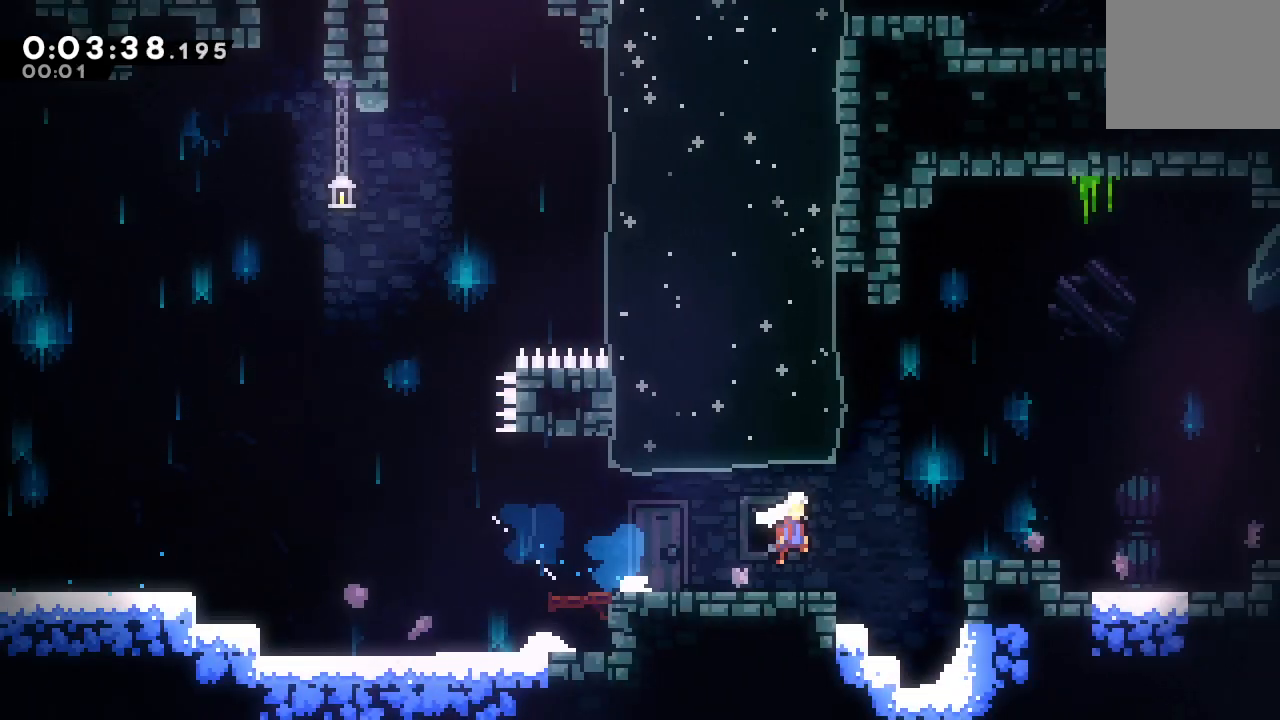
{"buttons": ["DPAD_DOWN", "DPAD_RIGHT"], "left_stick": "center", "right_stick": "center", "events": [[67, "L1", "down"], [83, "CIRCLE", "up"], [250, "CIRCLE", "down"], [317, "L1", "up"], [350, "CIRCLE", "up"], [367, "DPAD_DOWN", "down"], [417, "CROSS", "down"], [500, "CROSS", "up"]]}
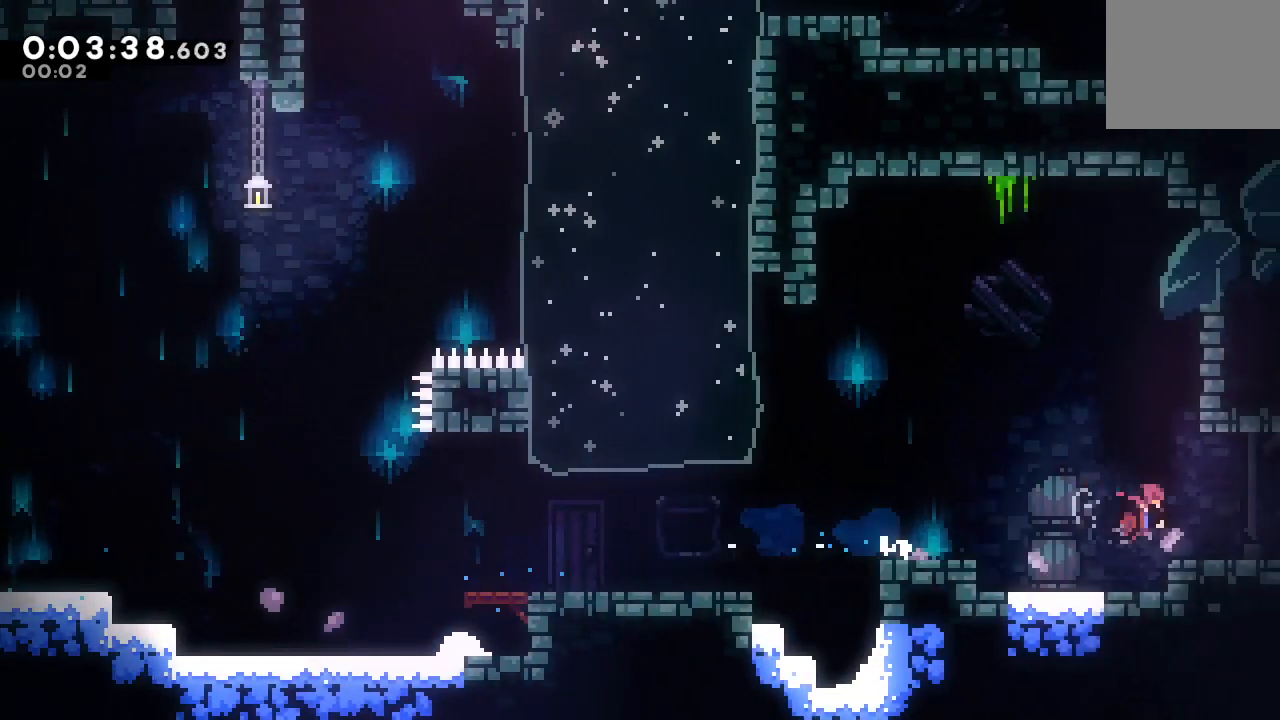
{"buttons": ["DPAD_RIGHT"], "left_stick": "center", "right_stick": "center", "events": [[33, "CIRCLE", "down"], [67, "DPAD_DOWN", "up"], [100, "CIRCLE", "up"]]}
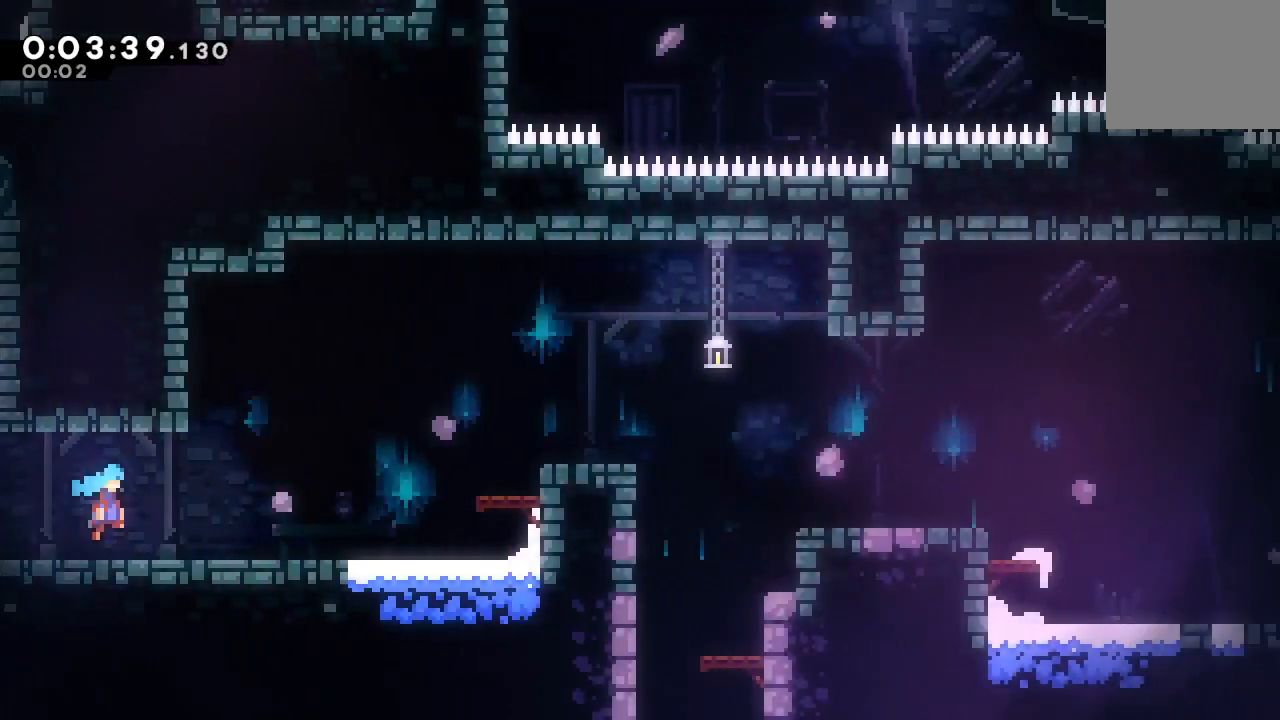
{"buttons": ["CIRCLE", "DPAD_RIGHT"], "left_stick": "center", "right_stick": "center", "events": [[350, "CIRCLE", "down"]]}
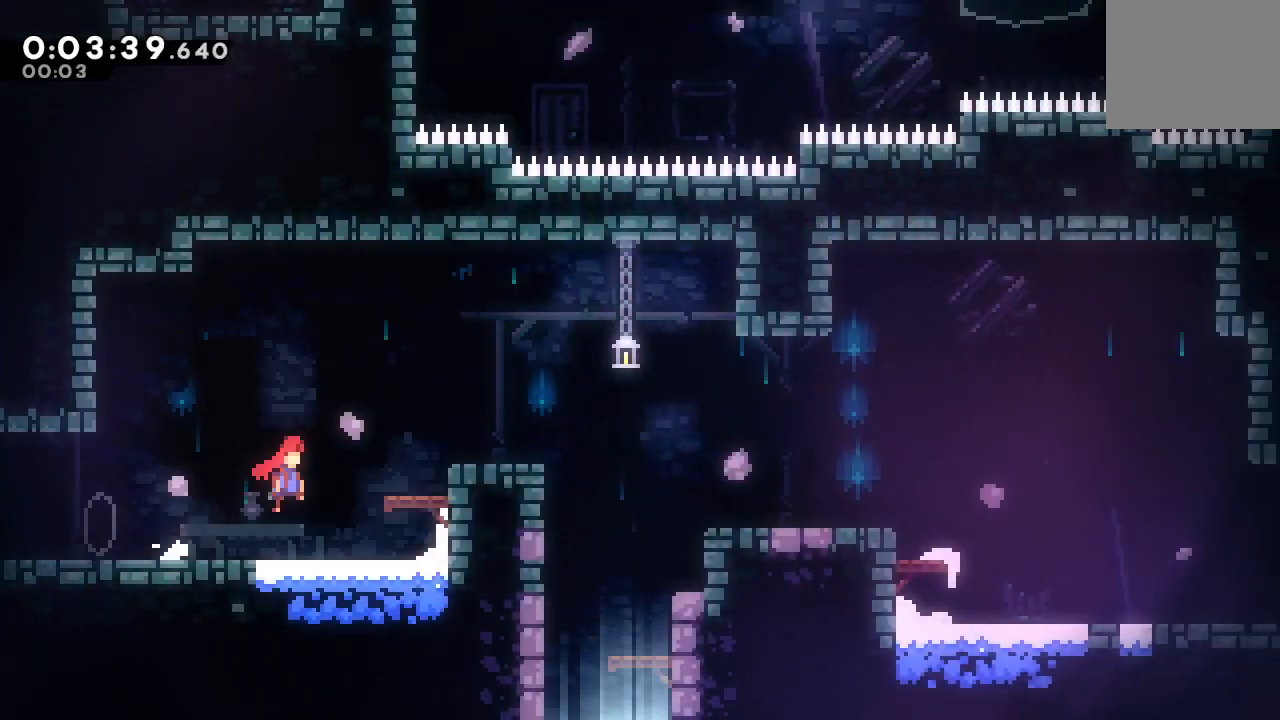
{"buttons": ["DPAD_DOWN"], "left_stick": "center", "right_stick": "center", "events": [[250, "DPAD_DOWN", "down"], [267, "DPAD_RIGHT", "up"], [283, "CROSS", "down"], [417, "CROSS", "up"], [450, "CIRCLE", "up"]]}
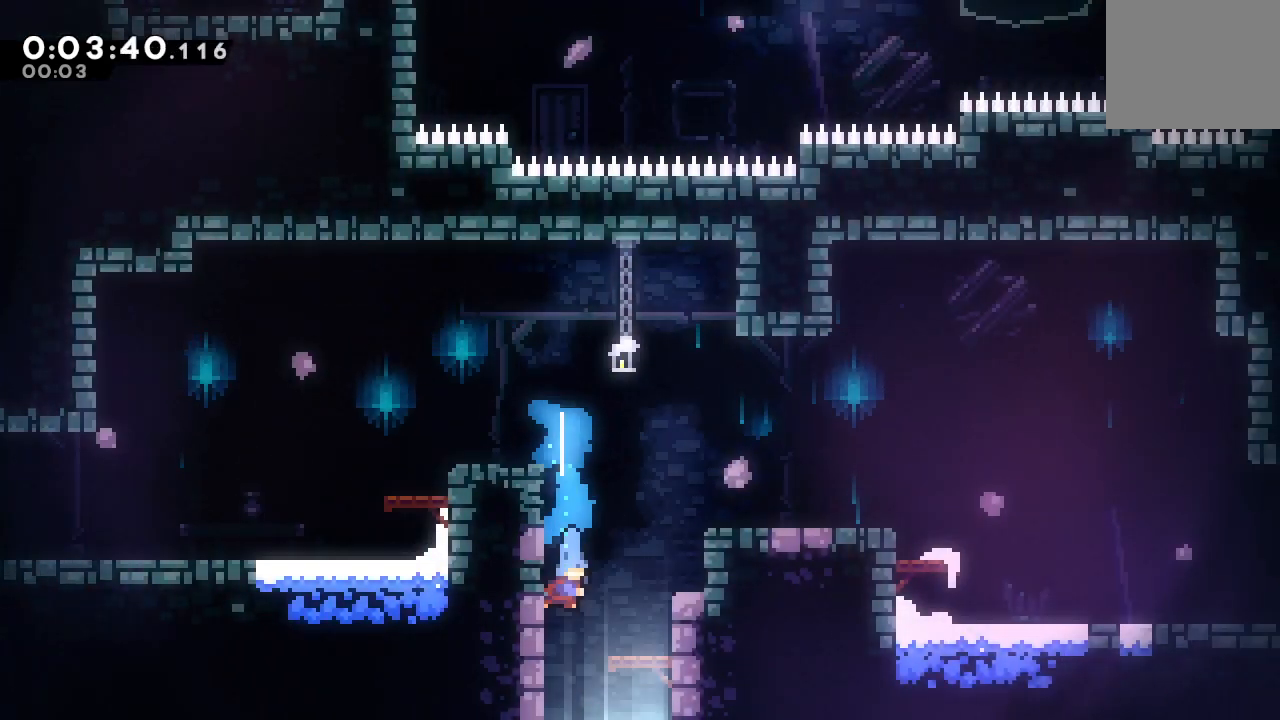
{"buttons": ["DPAD_DOWN"], "left_stick": "center", "right_stick": "center", "events": []}
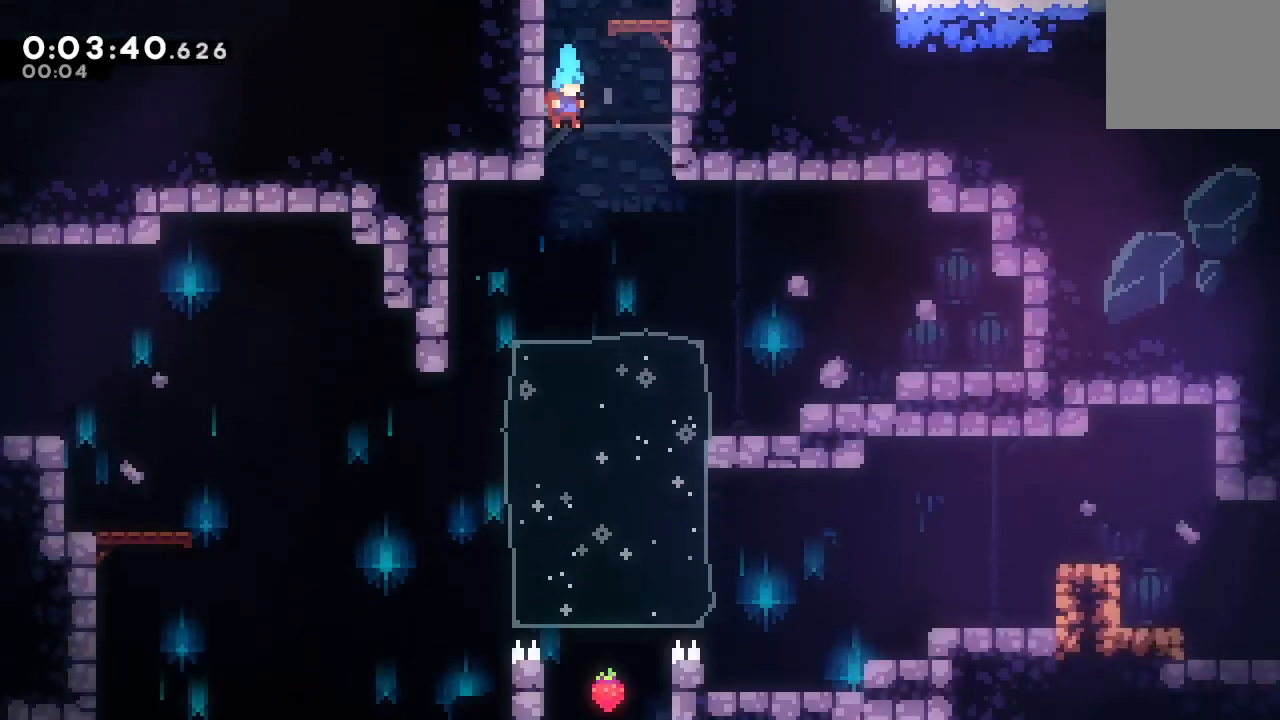
{"buttons": ["CROSS", "DPAD_DOWN", "DPAD_LEFT"], "left_stick": "center", "right_stick": "center", "events": [[400, "DPAD_LEFT", "down"], [433, "CROSS", "down"]]}
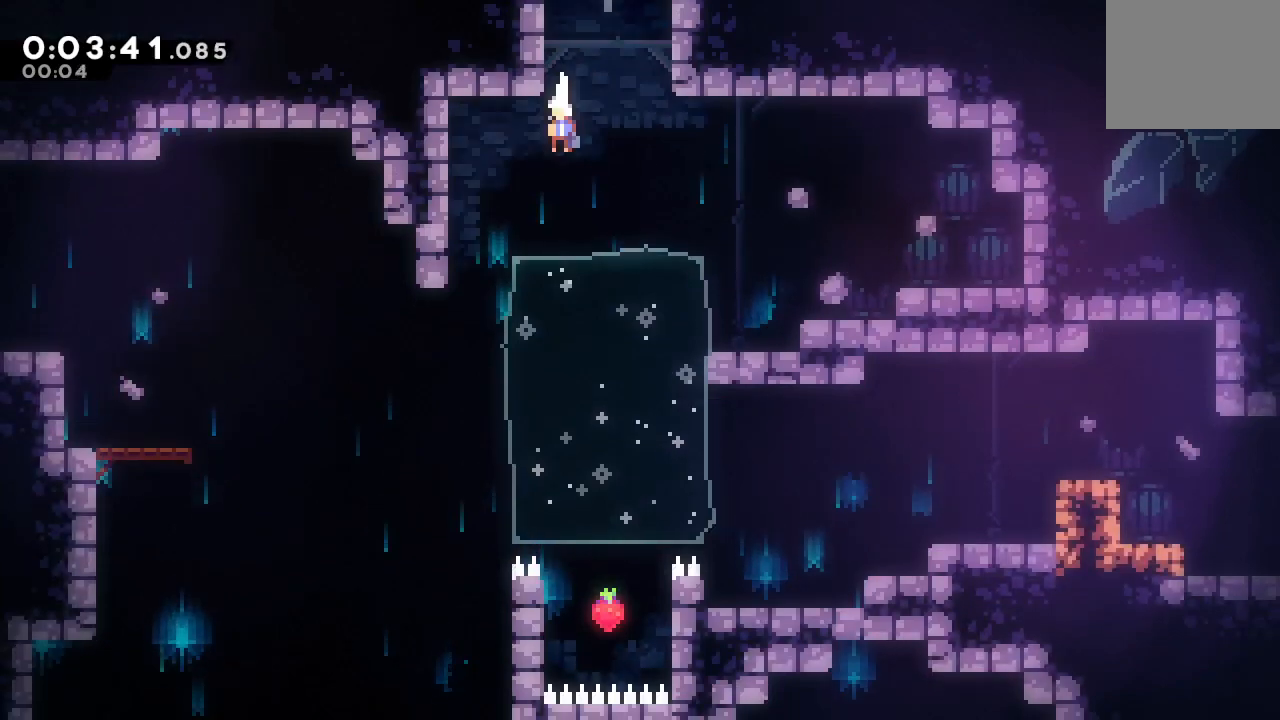
{"buttons": ["DPAD_DOWN", "DPAD_LEFT"], "left_stick": "center", "right_stick": "center", "events": [[67, "CROSS", "up"]]}
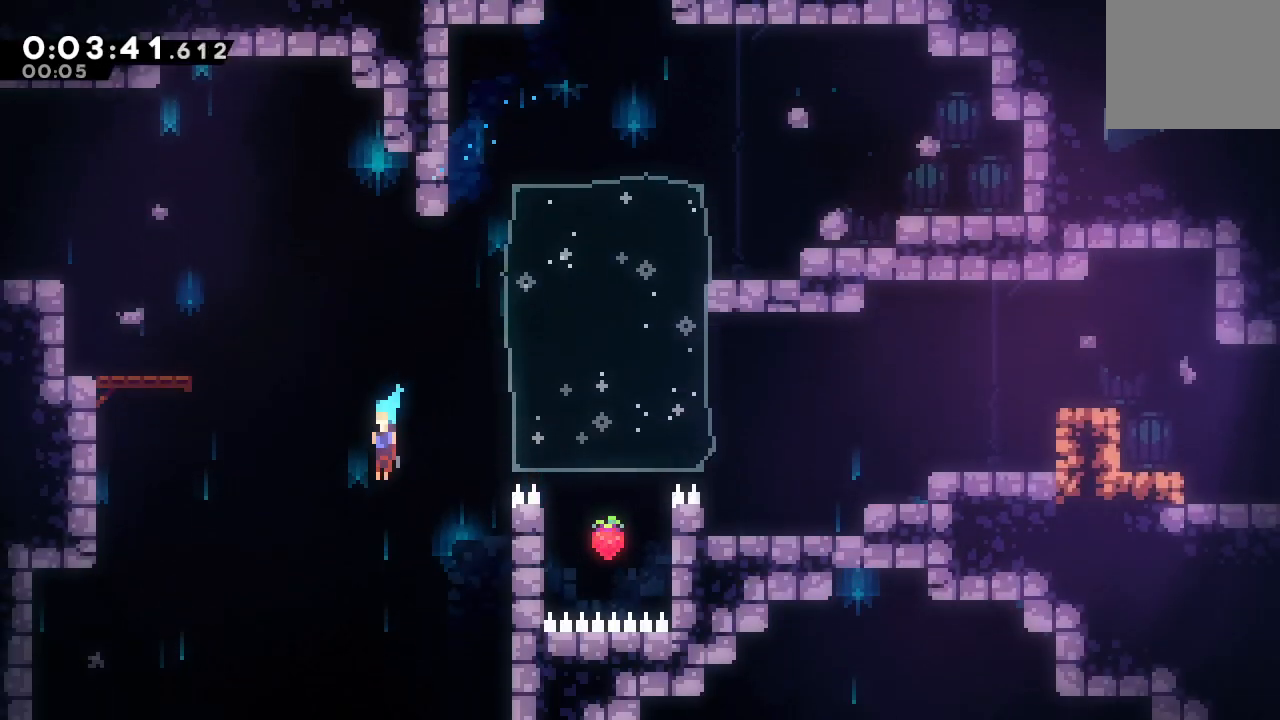
{"buttons": ["DPAD_DOWN"], "left_stick": "center", "right_stick": "center", "events": [[350, "DPAD_LEFT", "up"]]}
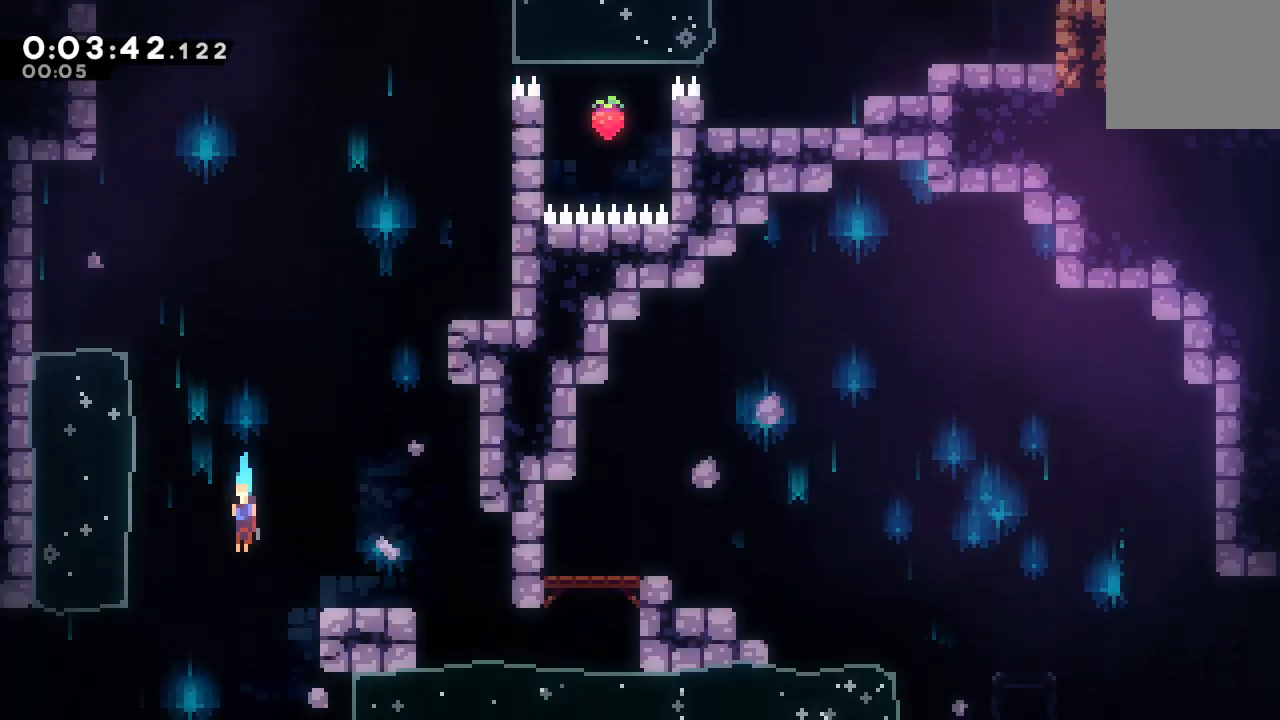
{"buttons": ["DPAD_DOWN", "DPAD_RIGHT"], "left_stick": "center", "right_stick": "center", "events": [[150, "DPAD_RIGHT", "down"]]}
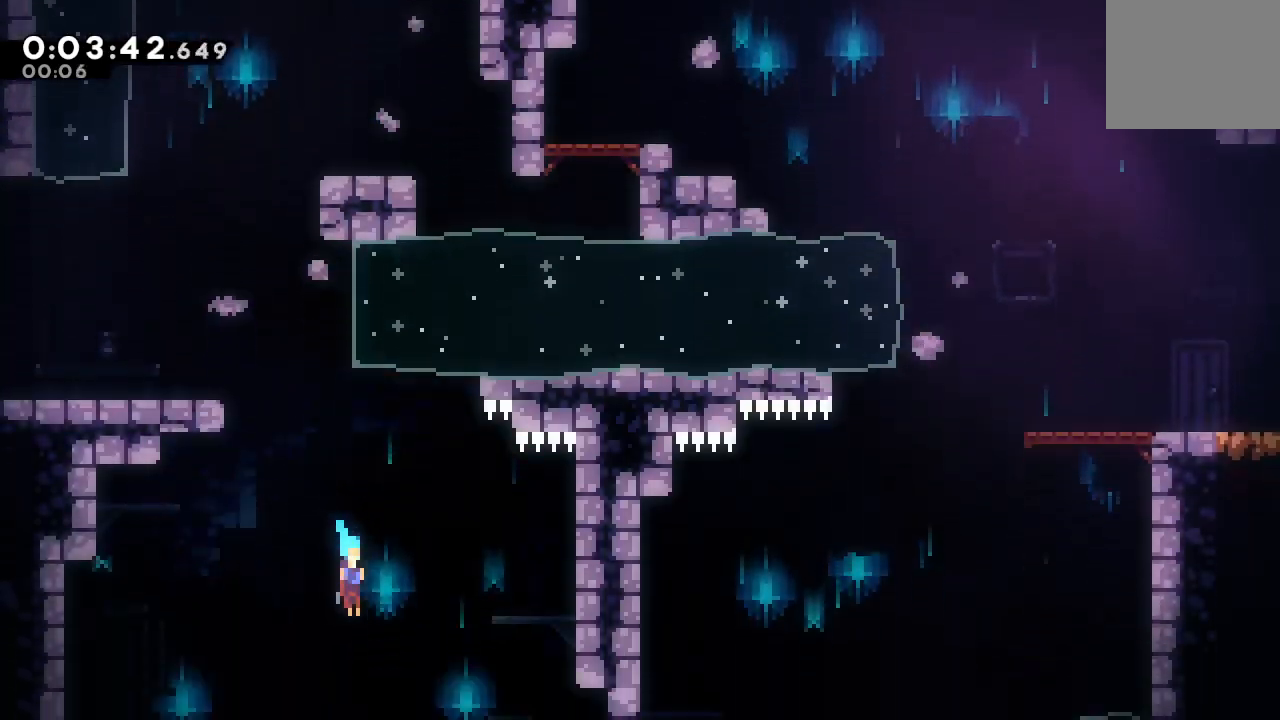
{"buttons": ["DPAD_DOWN"], "left_stick": "center", "right_stick": "center", "events": [[417, "DPAD_RIGHT", "up"]]}
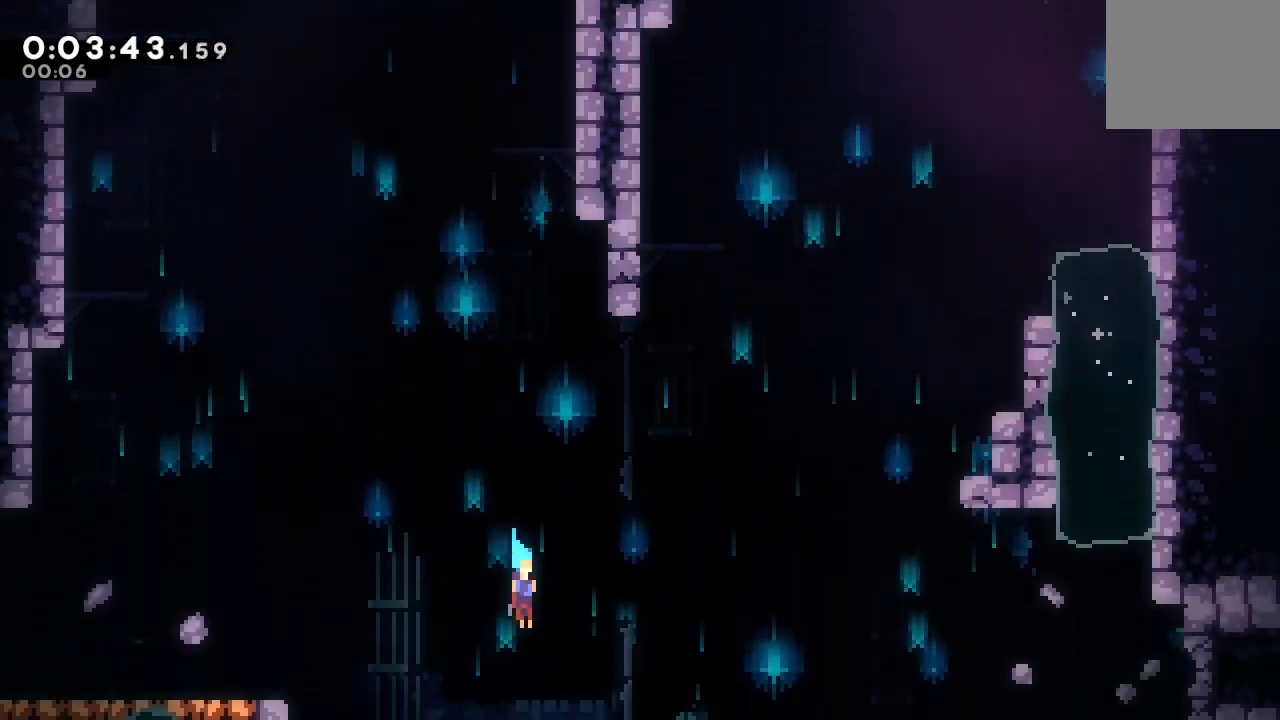
{"buttons": ["CIRCLE", "DPAD_DOWN", "DPAD_RIGHT"], "left_stick": "center", "right_stick": "center", "events": [[200, "DPAD_DOWN", "up"], [283, "CROSS", "down"], [283, "DPAD_DOWN", "down"], [283, "DPAD_RIGHT", "down"], [433, "CROSS", "up"], [500, "CIRCLE", "down"]]}
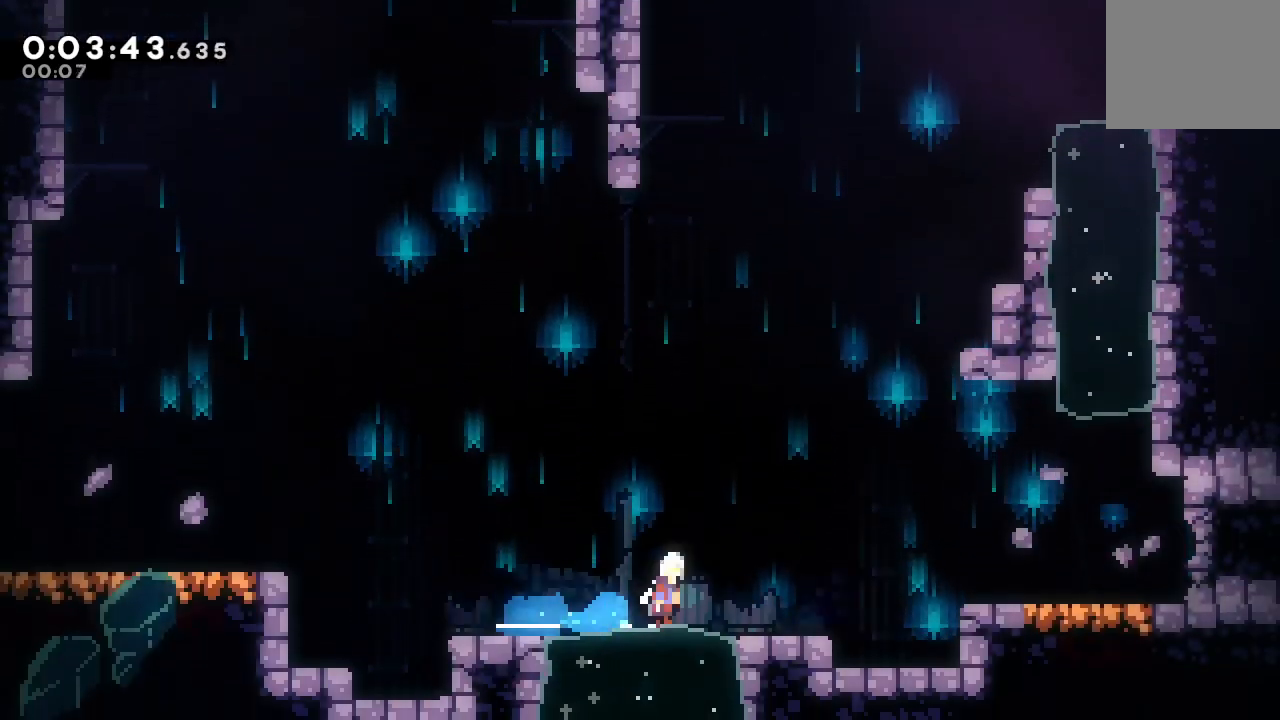
{"buttons": [], "left_stick": "center", "right_stick": "center", "events": [[167, "CIRCLE", "up"], [350, "CROSS", "down"], [467, "CROSS", "up"], [483, "DPAD_DOWN", "up"], [483, "DPAD_RIGHT", "up"]]}
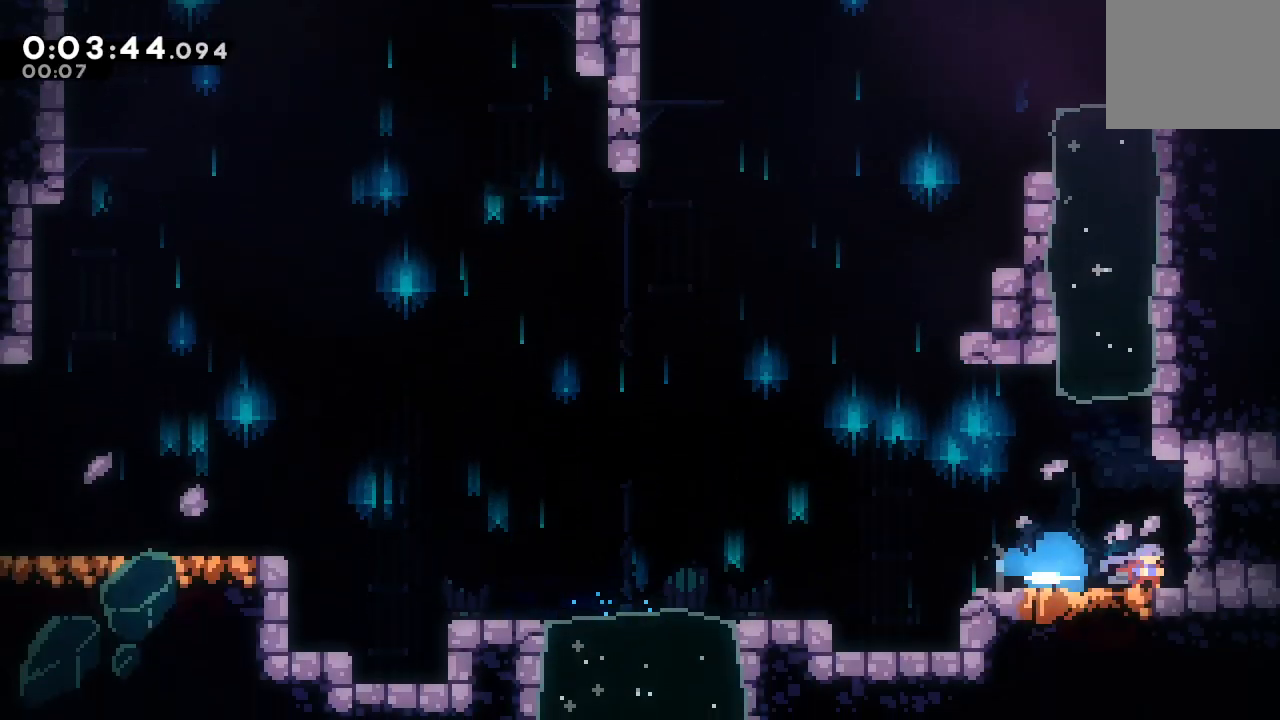
{"buttons": ["CROSS", "DPAD_DOWN", "DPAD_RIGHT"], "left_stick": "center", "right_stick": "center", "events": [[367, "DPAD_DOWN", "down"], [383, "DPAD_RIGHT", "down"], [400, "CROSS", "down"]]}
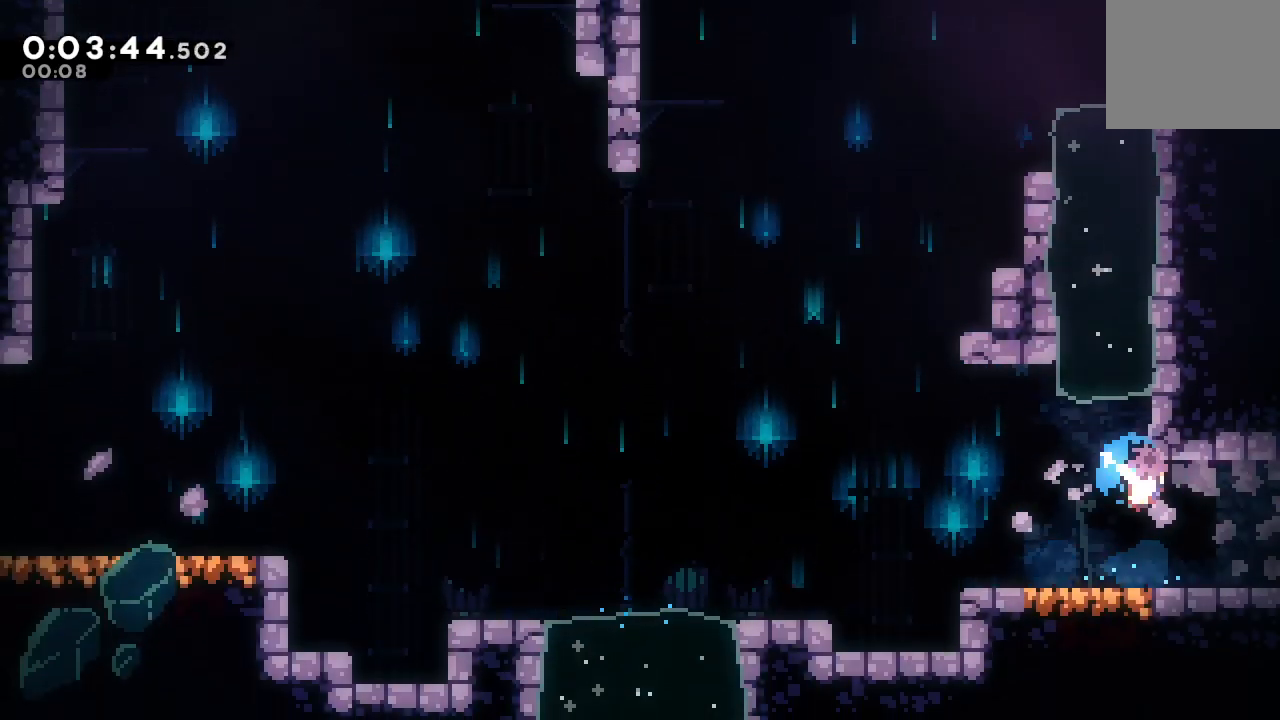
{"buttons": ["DPAD_RIGHT"], "left_stick": "center", "right_stick": "center", "events": [[17, "CROSS", "up"], [83, "CIRCLE", "down"], [150, "CIRCLE", "up"], [183, "DPAD_DOWN", "up"]]}